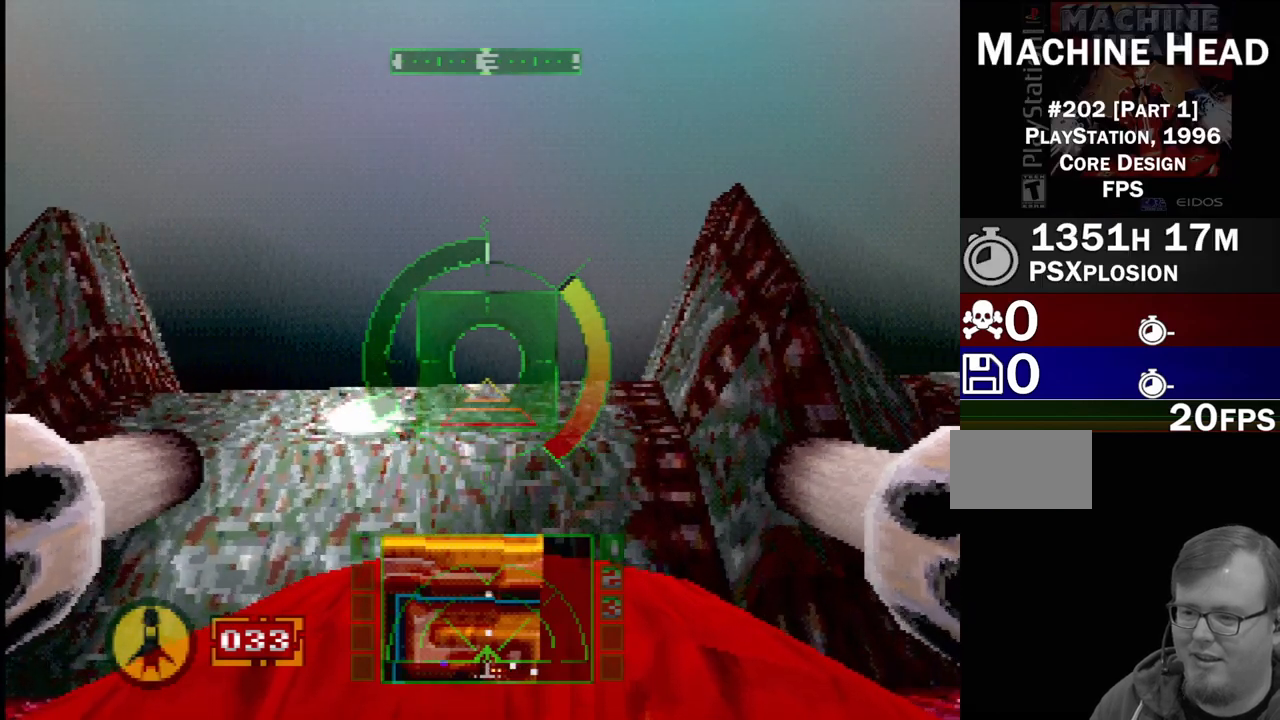
Gameplay with a controller (PlayStation layout); each line is a JSON object with the inputs held at the frame after it. "events" lists button and stick changes between this image and that frame as [ms after this image, input, new state], when the widget could be followed in between. Not read: L1 L3 R3.
{"buttons": ["SQUARE"], "events": []}
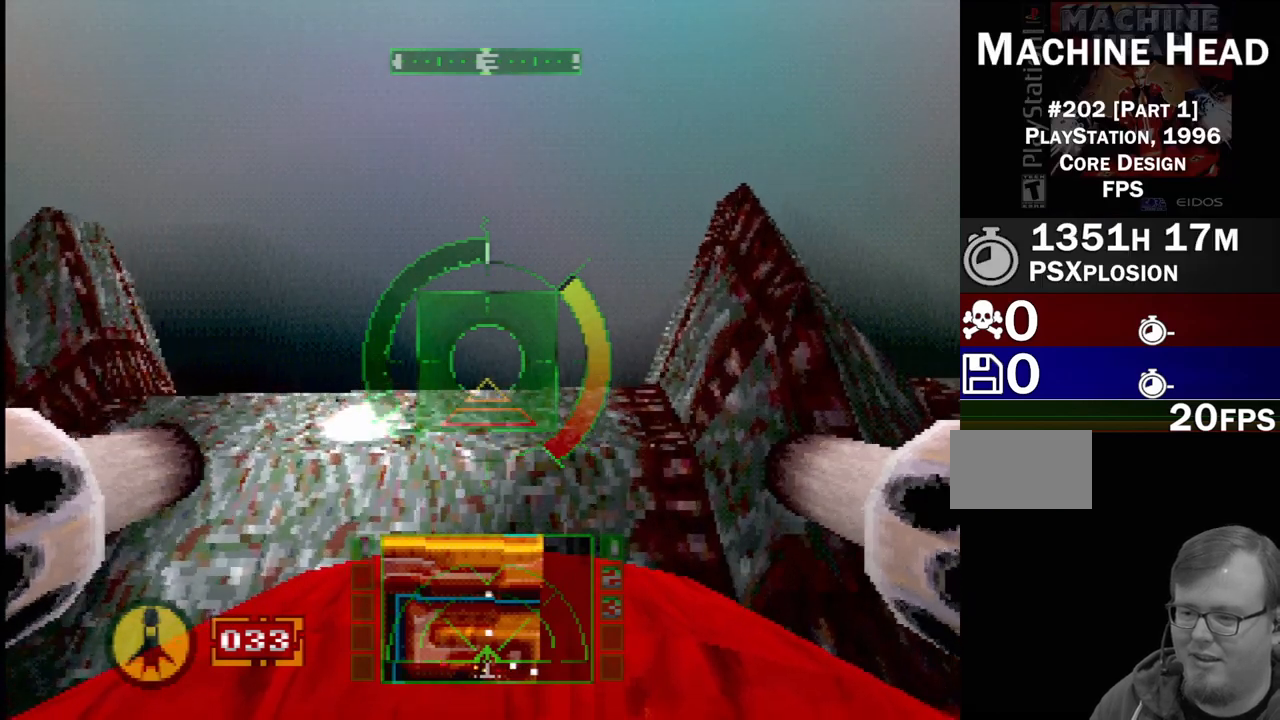
{"buttons": ["SQUARE"], "events": []}
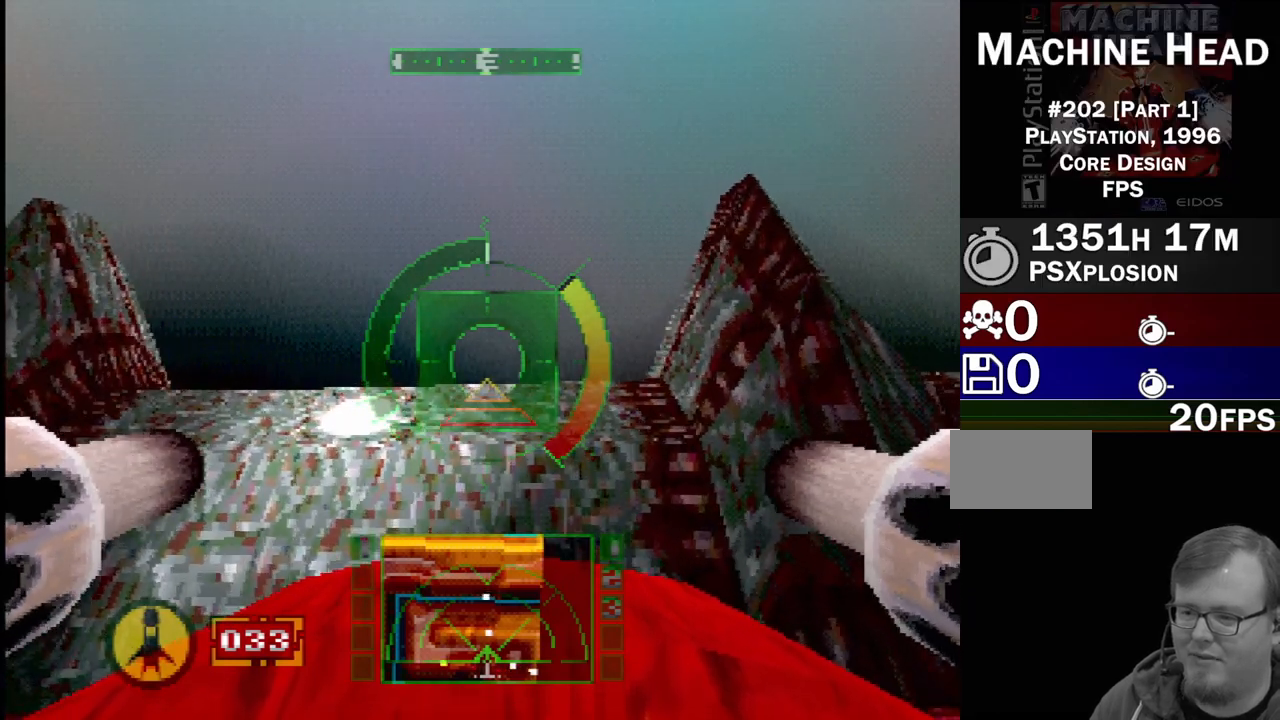
{"buttons": ["SQUARE"], "events": []}
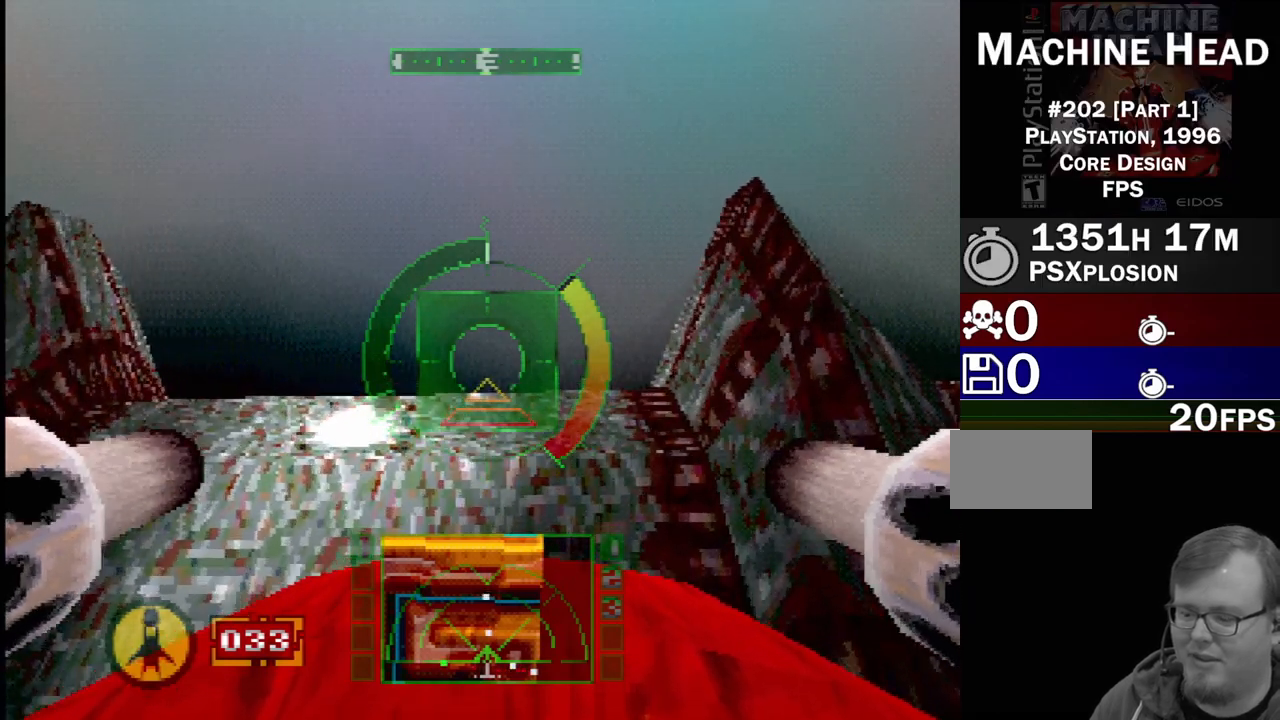
{"buttons": ["SQUARE"], "events": []}
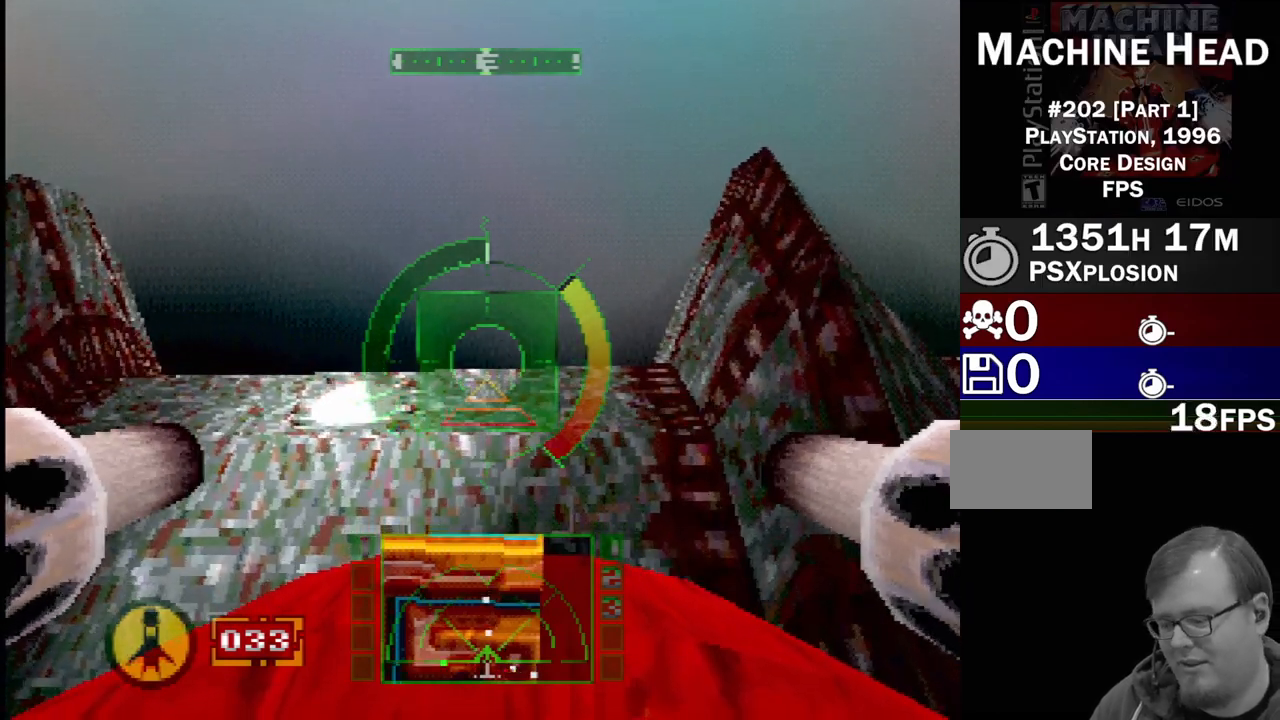
{"buttons": ["SQUARE", "DPAD_RIGHT"], "events": [[483, "DPAD_RIGHT", "down"]]}
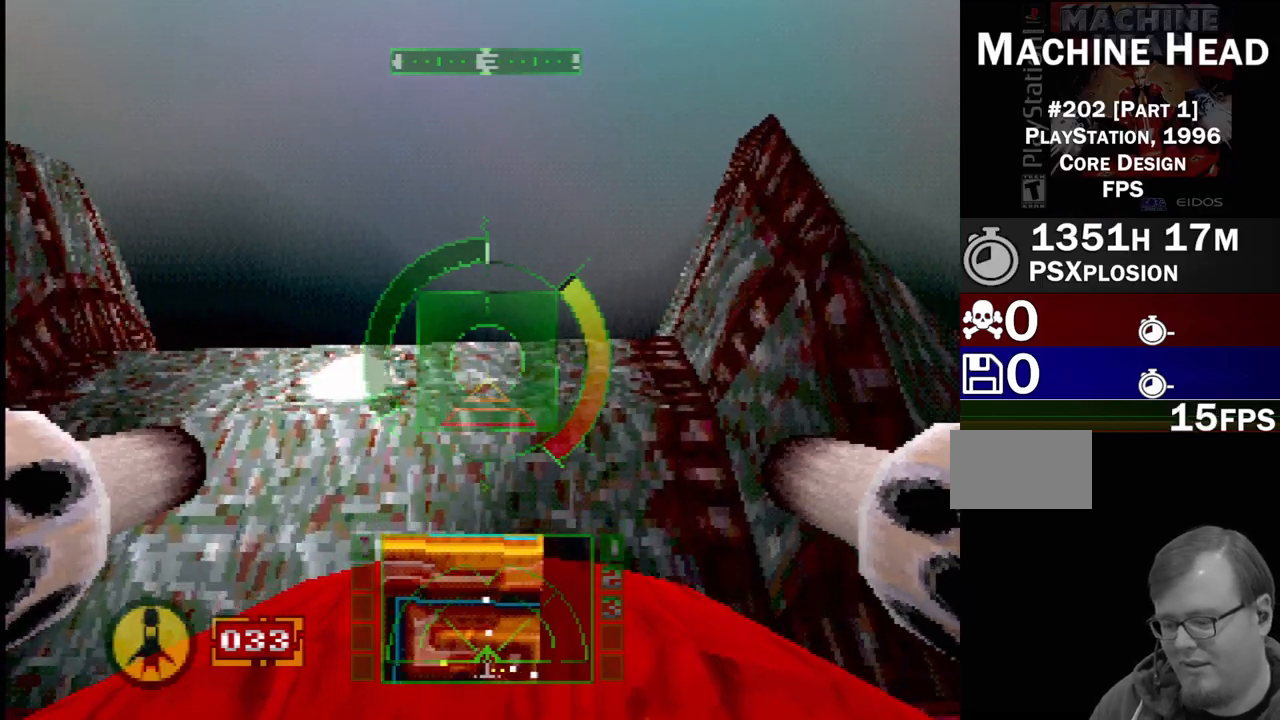
{"buttons": ["SQUARE"], "events": [[350, "DPAD_RIGHT", "up"]]}
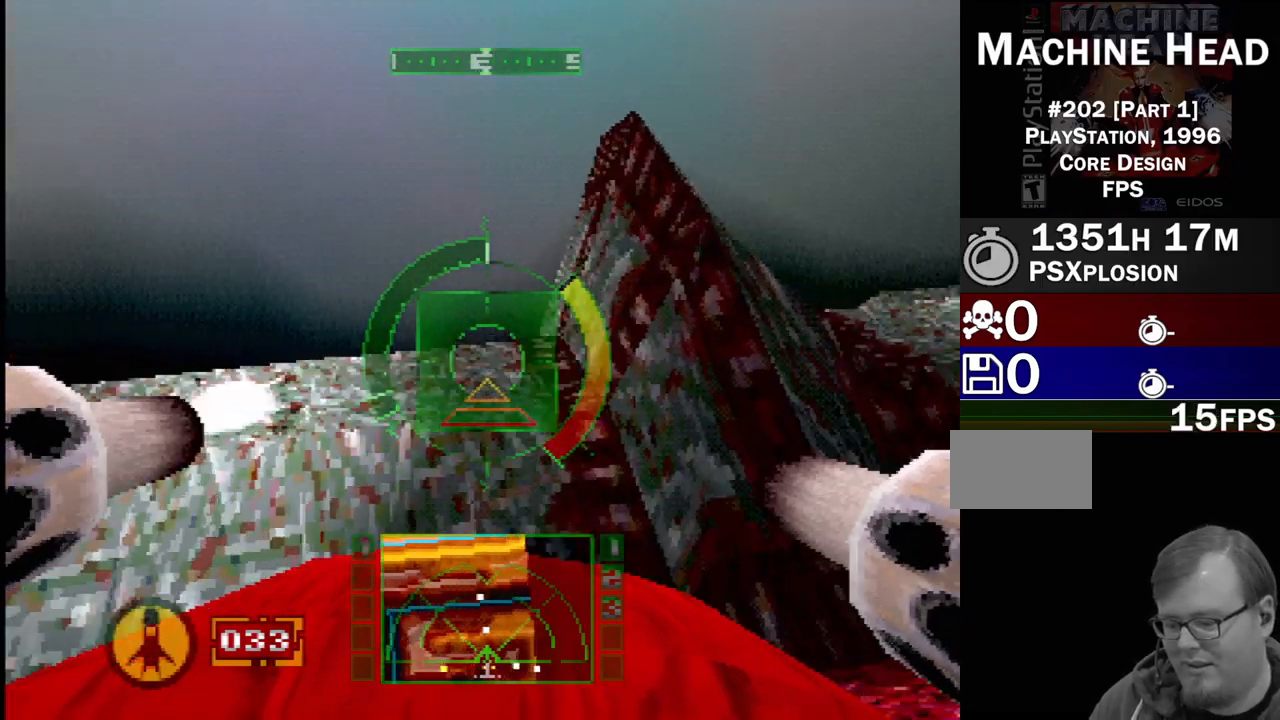
{"buttons": ["SQUARE", "L2", "DPAD_RIGHT"], "events": [[33, "L2", "down"], [300, "DPAD_RIGHT", "down"]]}
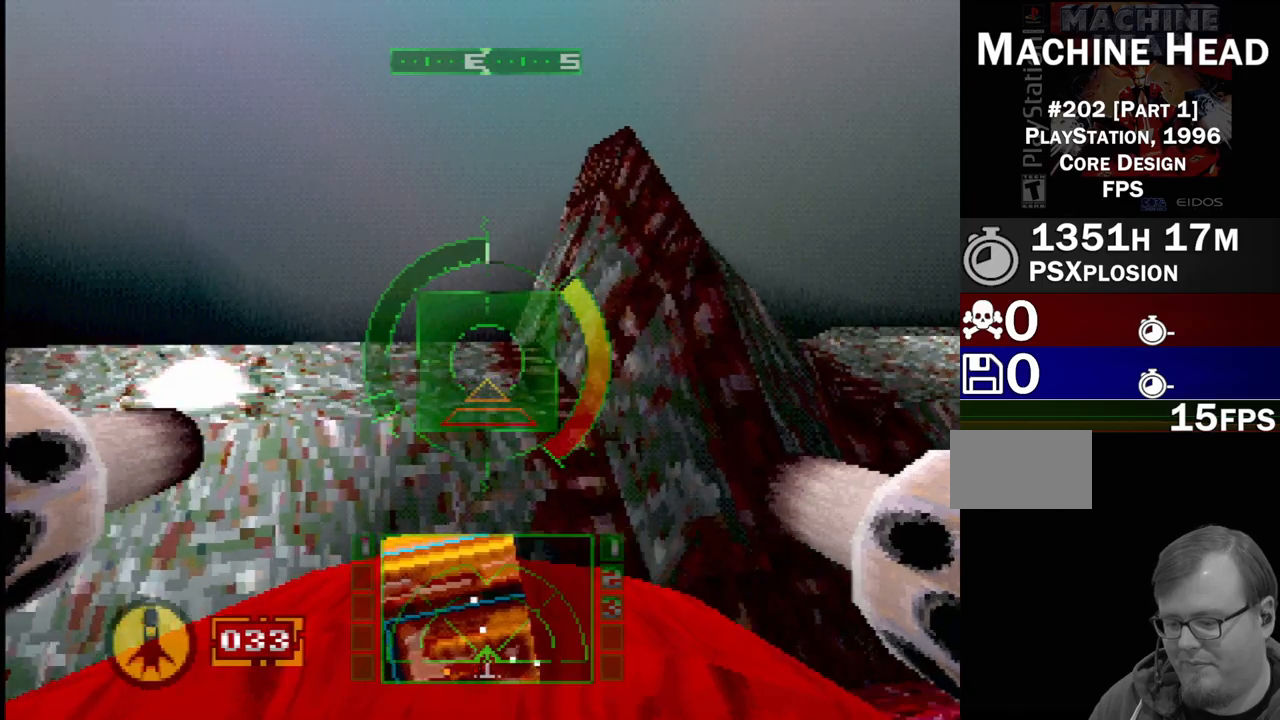
{"buttons": ["SQUARE", "L2", "DPAD_RIGHT"], "events": [[217, "DPAD_RIGHT", "up"], [433, "DPAD_RIGHT", "down"]]}
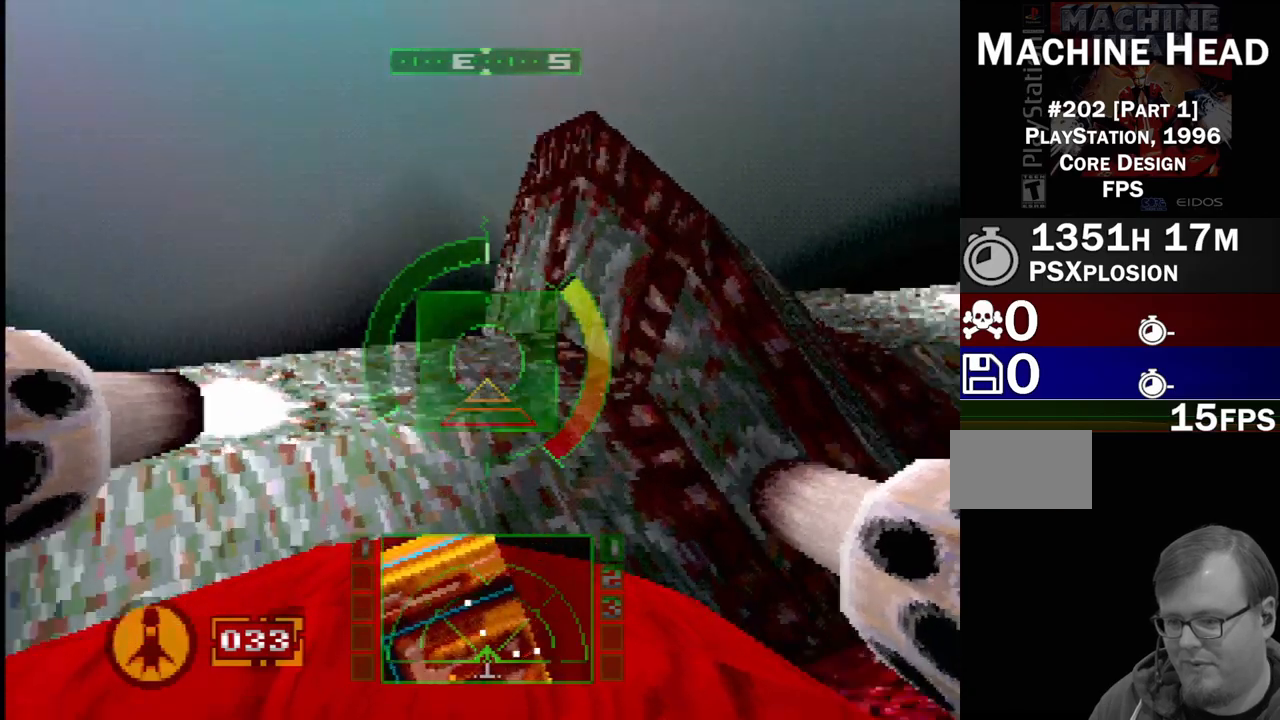
{"buttons": ["SQUARE", "L2"], "events": [[233, "SQUARE", "up"], [267, "L2", "up"], [317, "SQUARE", "down"], [350, "DPAD_RIGHT", "up"], [383, "L2", "down"]]}
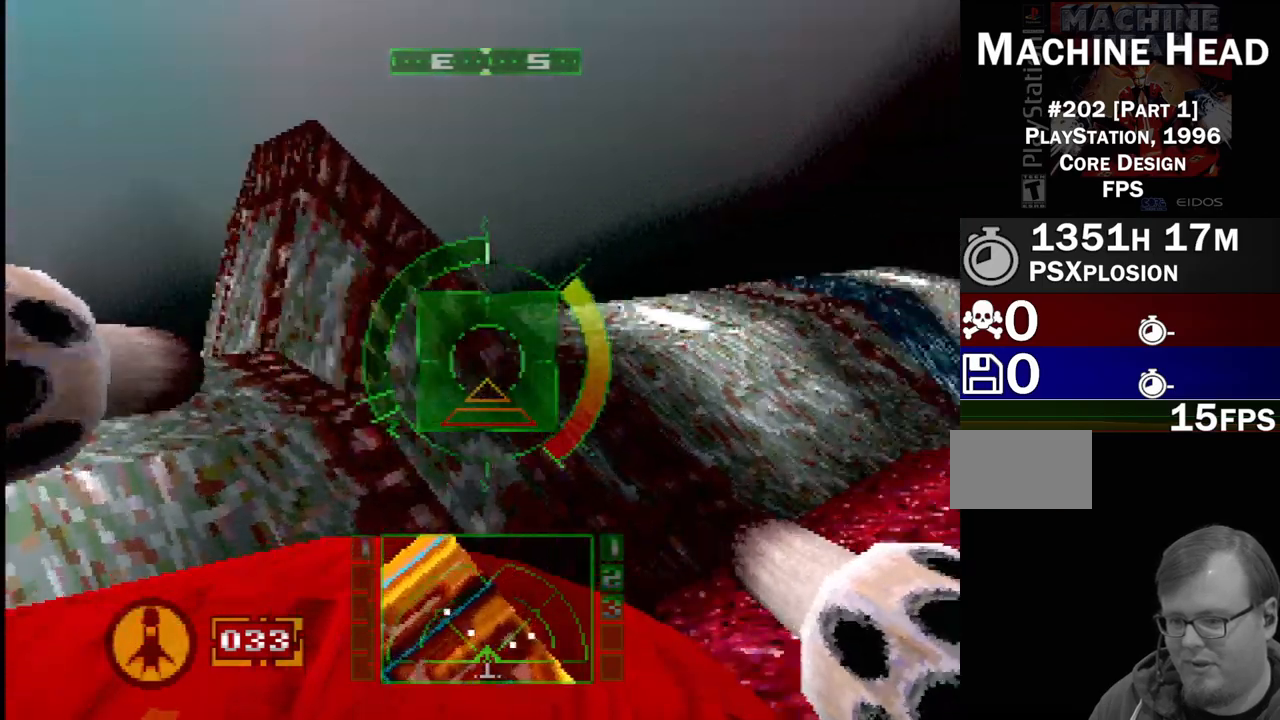
{"buttons": ["SQUARE", "L2", "DPAD_RIGHT"], "events": [[317, "DPAD_RIGHT", "down"]]}
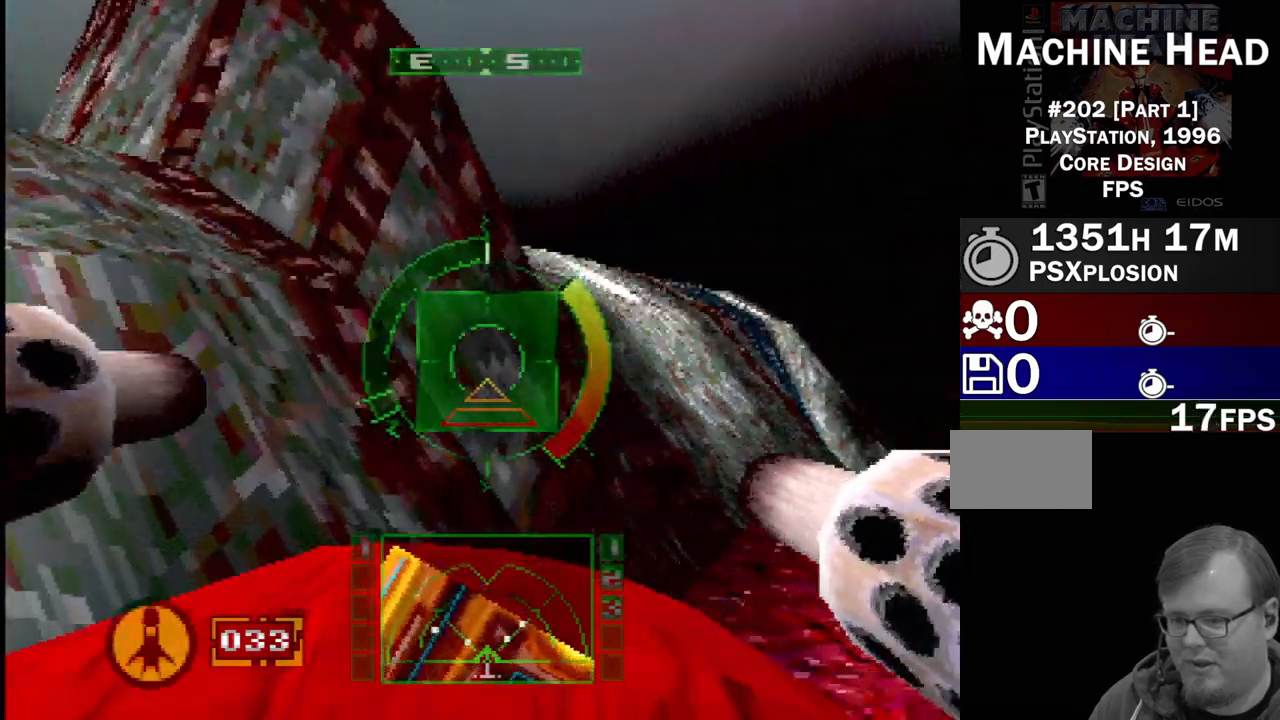
{"buttons": [], "events": [[50, "SQUARE", "up"], [100, "L2", "up"], [433, "DPAD_RIGHT", "up"]]}
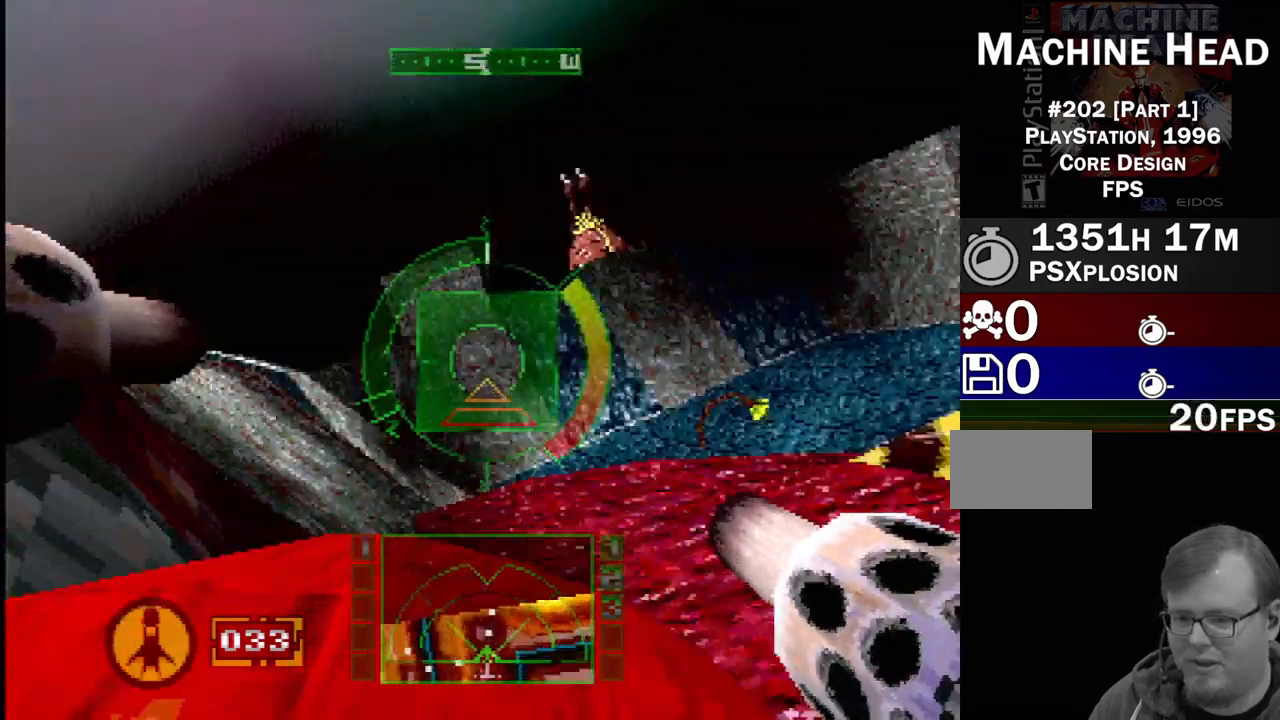
{"buttons": ["SQUARE", "L2", "DPAD_LEFT"], "events": [[50, "SQUARE", "down"], [167, "L2", "down"], [217, "SQUARE", "up"], [333, "SQUARE", "down"], [483, "DPAD_LEFT", "down"]]}
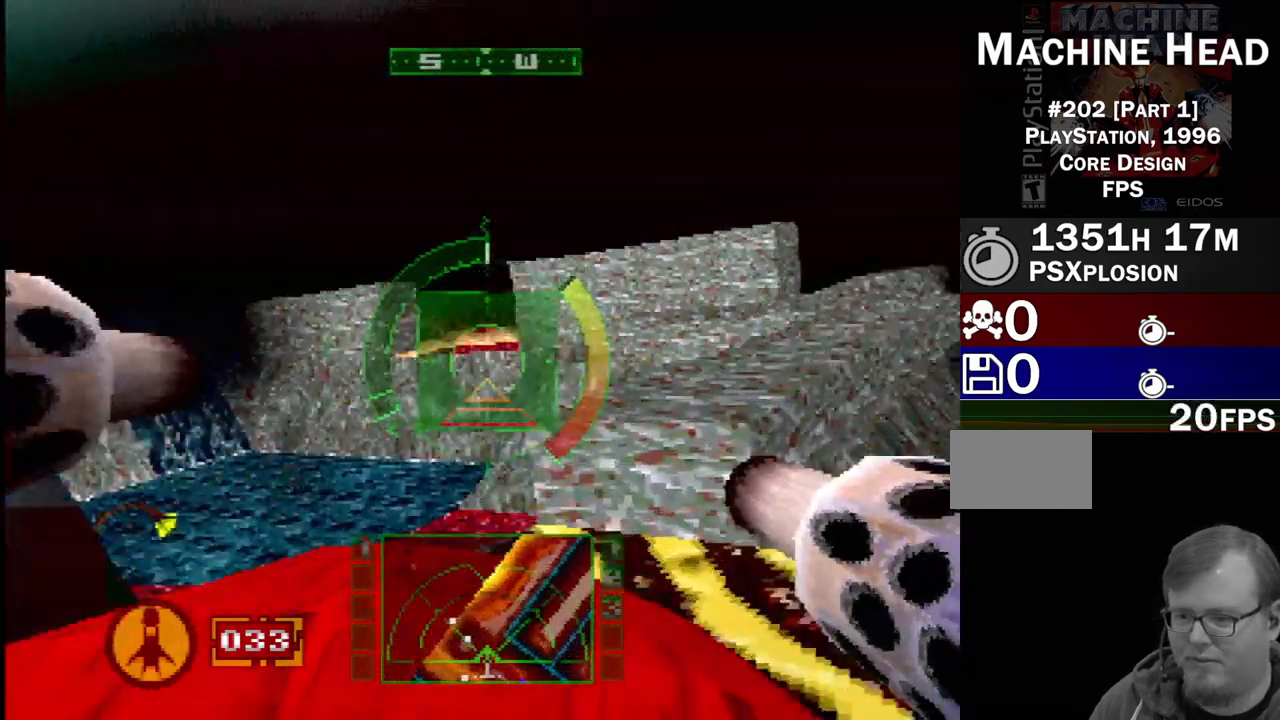
{"buttons": [], "events": [[50, "SQUARE", "up"], [233, "L2", "up"], [483, "DPAD_LEFT", "up"]]}
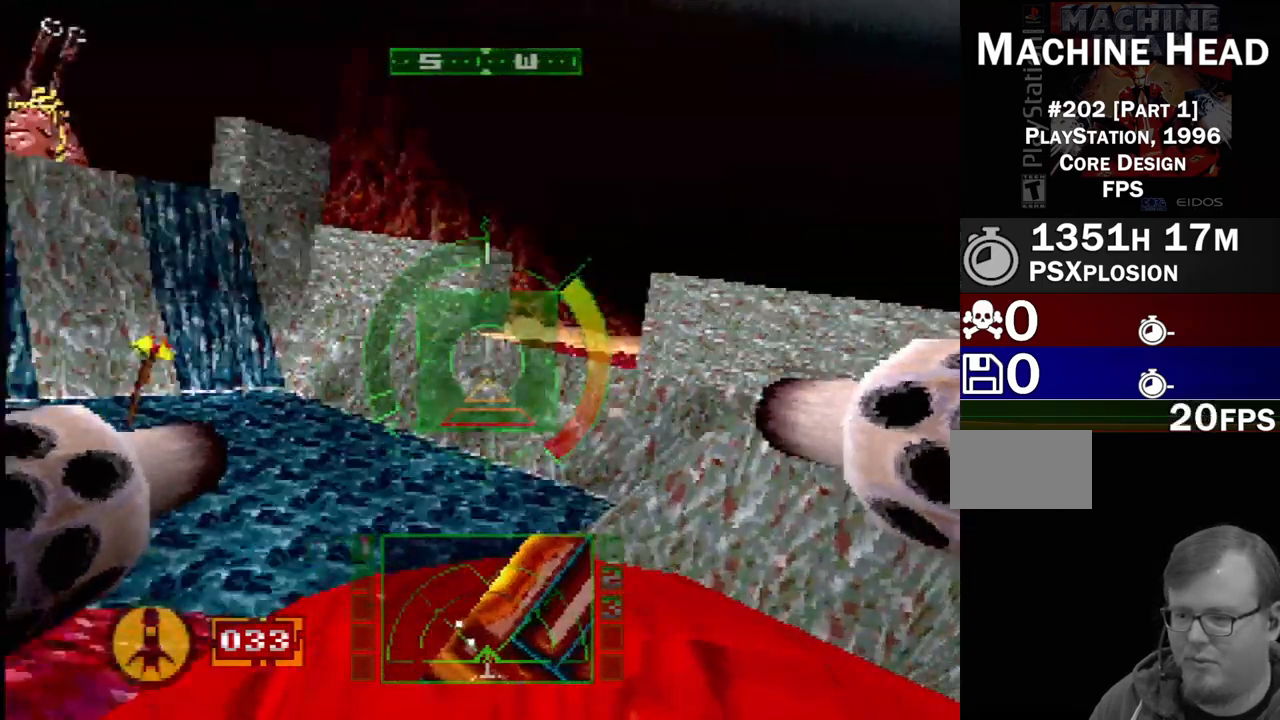
{"buttons": ["CROSS", "DPAD_DOWN"], "events": [[33, "DPAD_DOWN", "down"], [100, "DPAD_DOWN", "up"], [150, "CROSS", "down"], [350, "DPAD_DOWN", "down"]]}
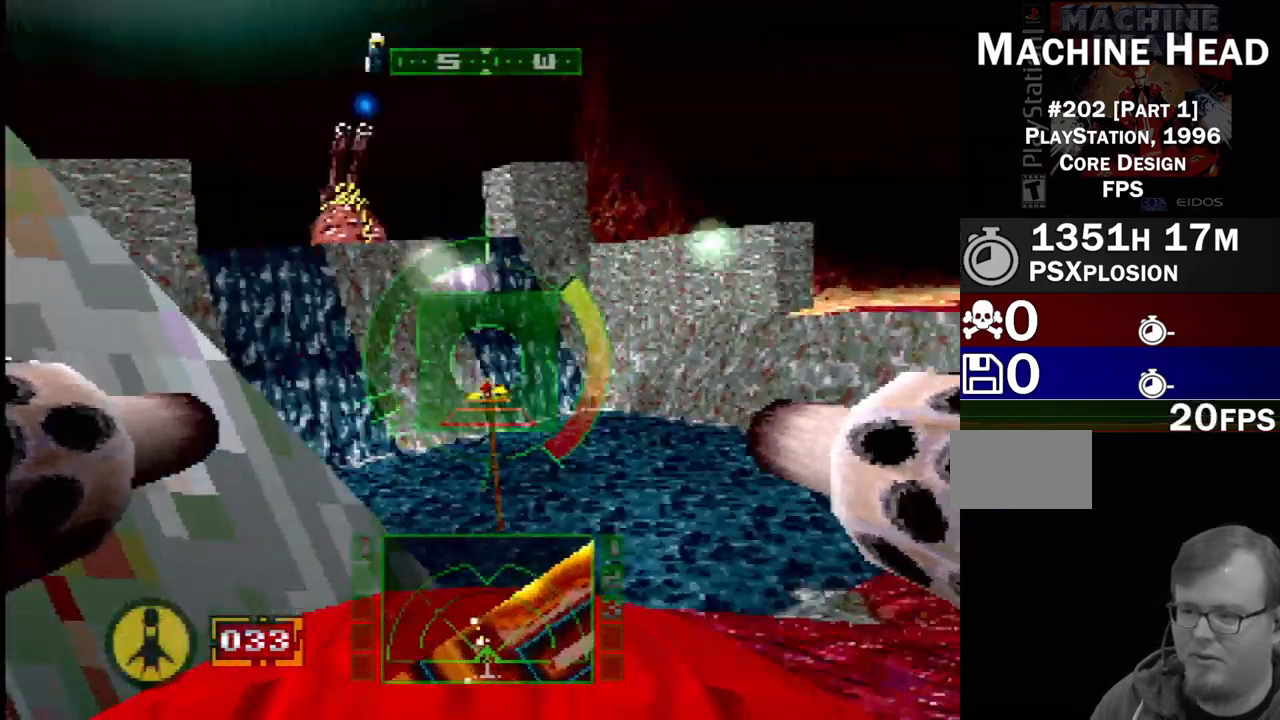
{"buttons": ["DPAD_DOWN"], "events": [[17, "DPAD_DOWN", "up"], [50, "CROSS", "up"], [100, "DPAD_DOWN", "down"], [217, "DPAD_DOWN", "up"], [300, "DPAD_LEFT", "down"], [400, "DPAD_LEFT", "up"], [467, "DPAD_DOWN", "down"]]}
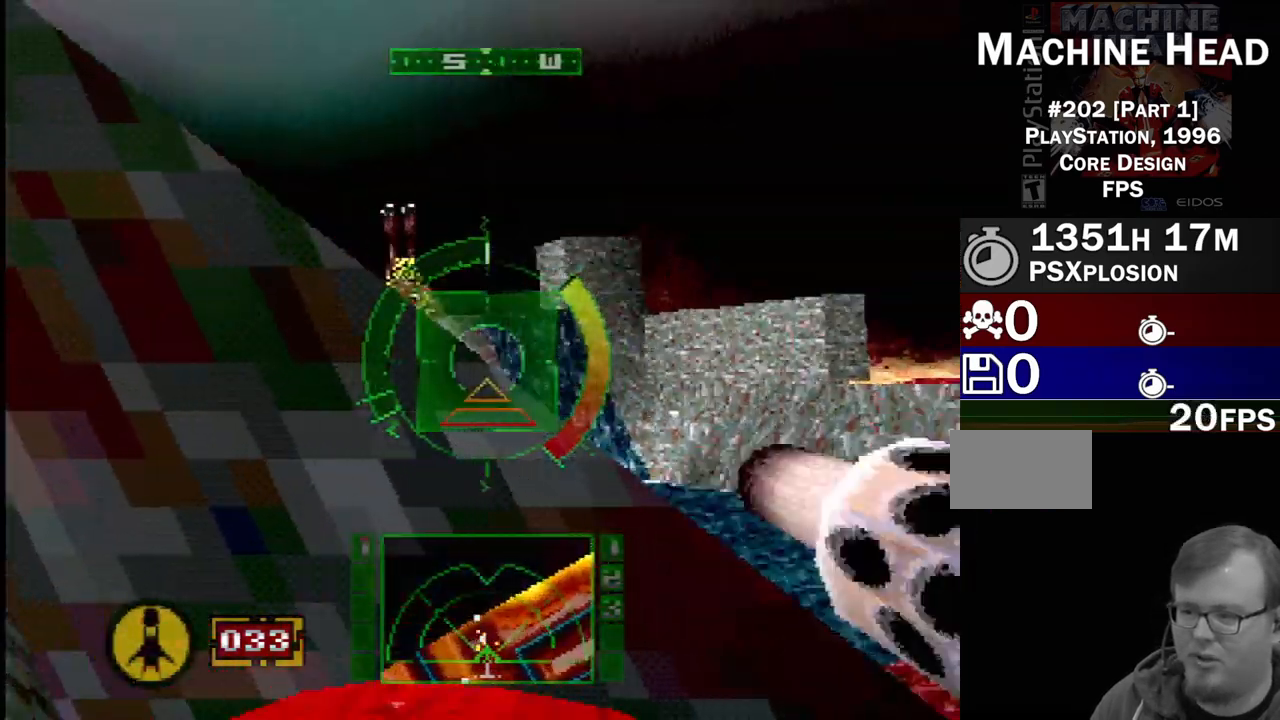
{"buttons": ["DPAD_LEFT"], "events": [[83, "DPAD_DOWN", "up"], [350, "R1", "down"], [467, "R1", "up"], [483, "DPAD_LEFT", "down"]]}
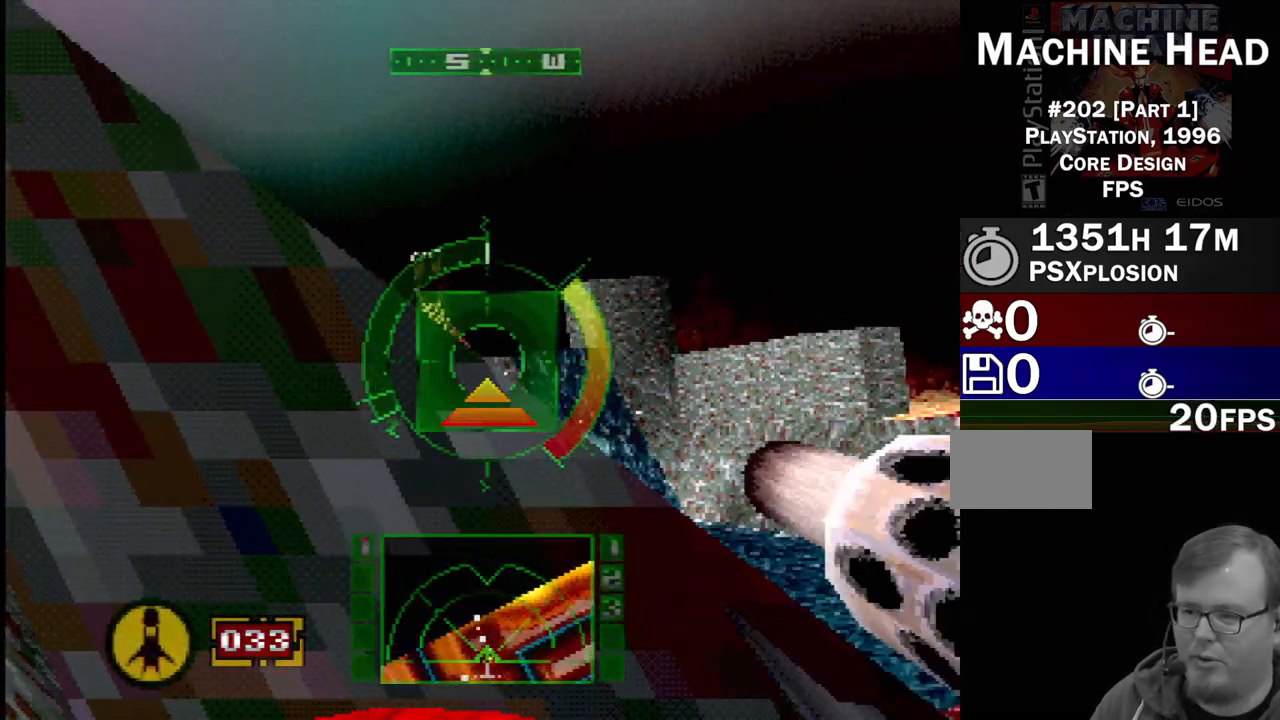
{"buttons": ["DPAD_RIGHT"], "events": [[150, "DPAD_LEFT", "up"], [433, "DPAD_RIGHT", "down"]]}
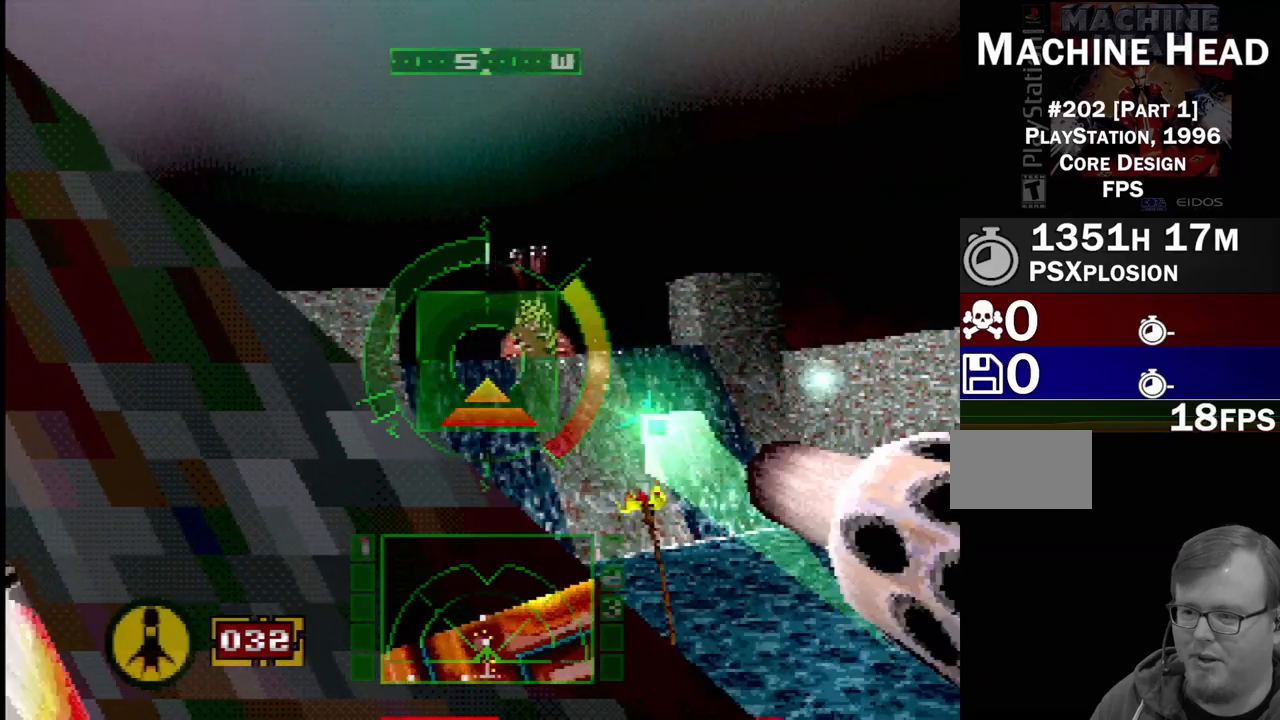
{"buttons": ["R2"], "events": [[17, "DPAD_RIGHT", "up"], [50, "R1", "down"], [167, "R1", "up"], [350, "DPAD_RIGHT", "down"], [433, "R2", "down"], [483, "DPAD_RIGHT", "up"]]}
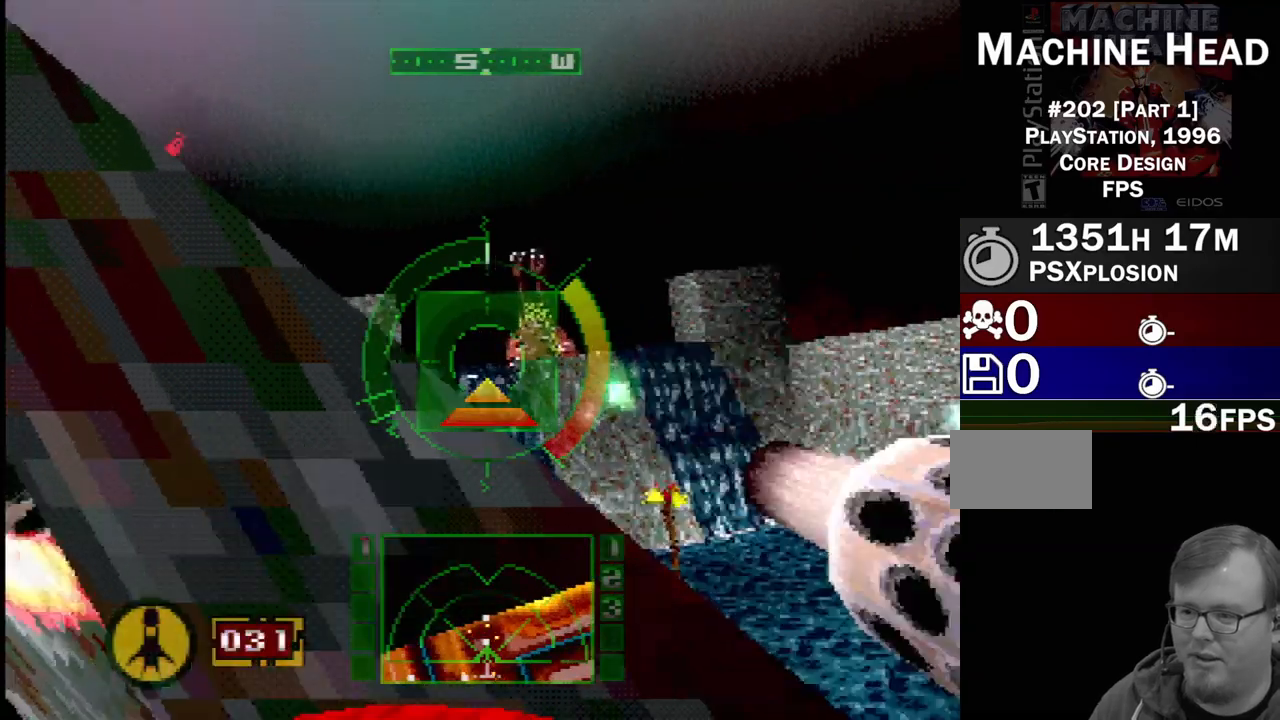
{"buttons": ["R1"], "events": [[133, "SQUARE", "down"], [200, "R2", "up"], [283, "SQUARE", "up"], [400, "R1", "down"]]}
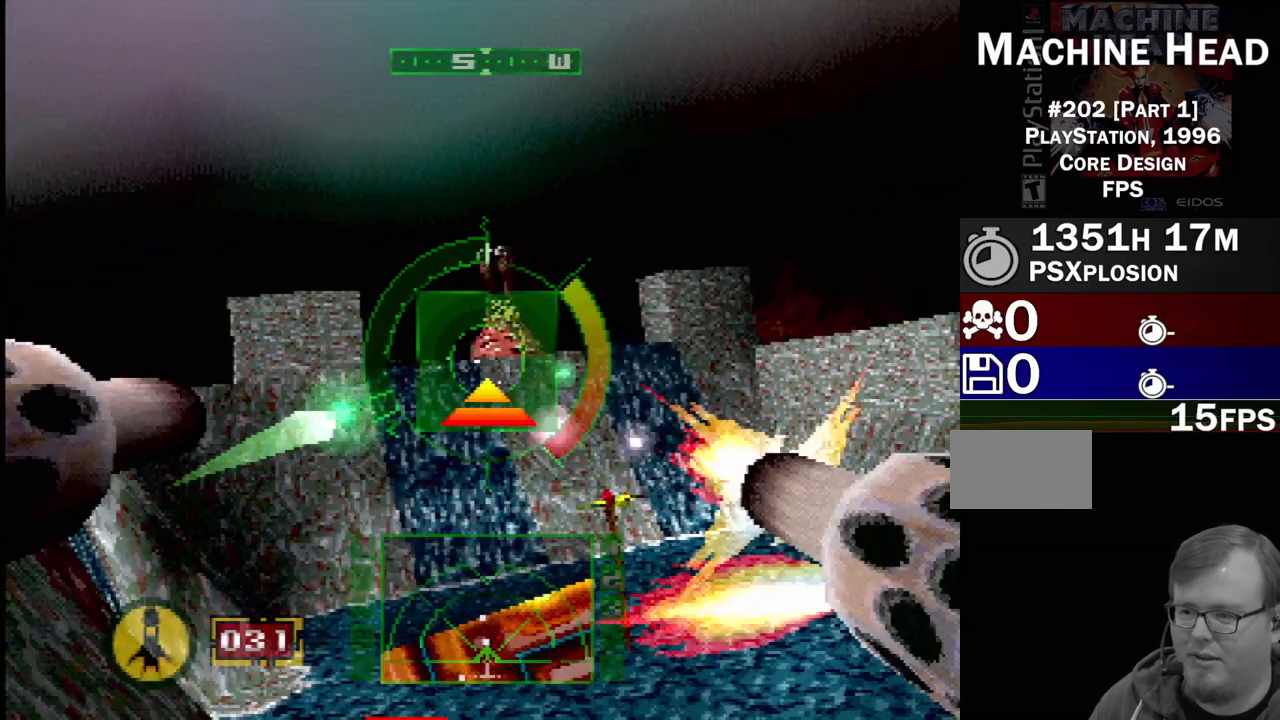
{"buttons": [], "events": [[17, "R1", "up"], [100, "SQUARE", "down"], [233, "R2", "down"], [267, "SQUARE", "up"], [450, "R2", "up"]]}
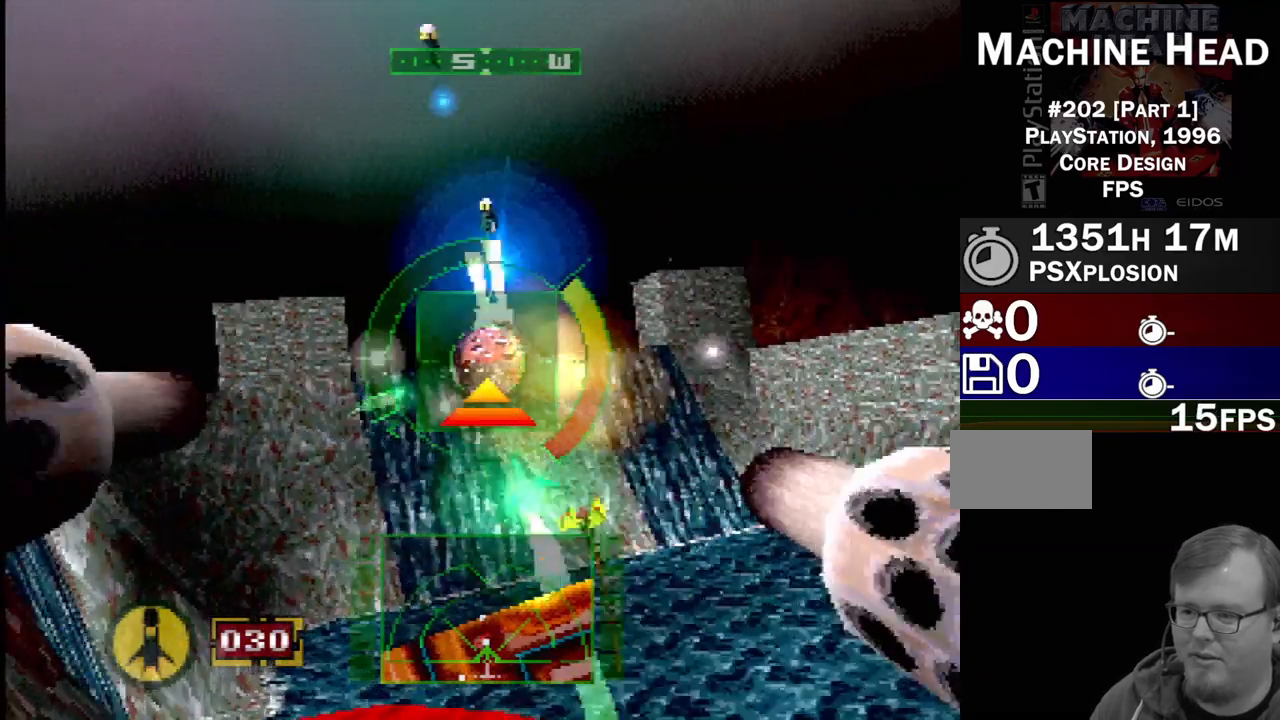
{"buttons": [], "events": [[17, "R1", "down"], [117, "R1", "up"], [150, "DPAD_LEFT", "down"], [233, "DPAD_LEFT", "up"], [300, "R2", "down"], [400, "R2", "up"]]}
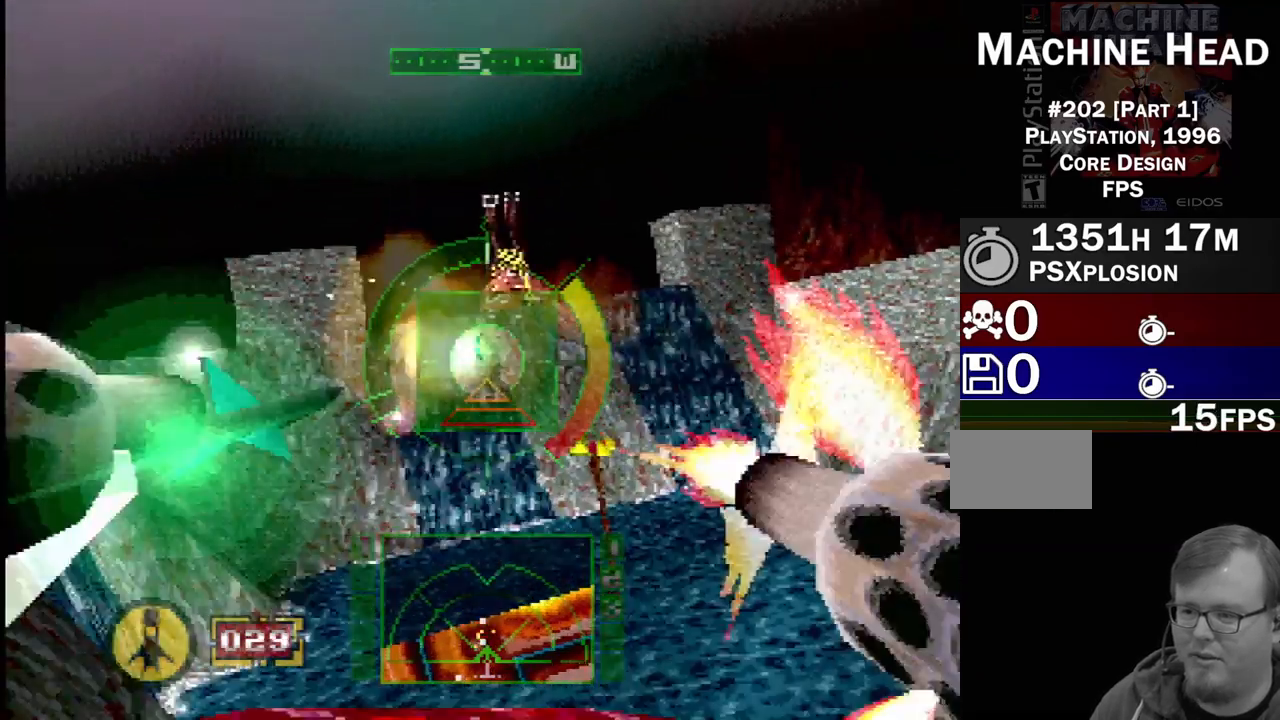
{"buttons": ["DPAD_DOWN"], "events": [[267, "DPAD_DOWN", "down"]]}
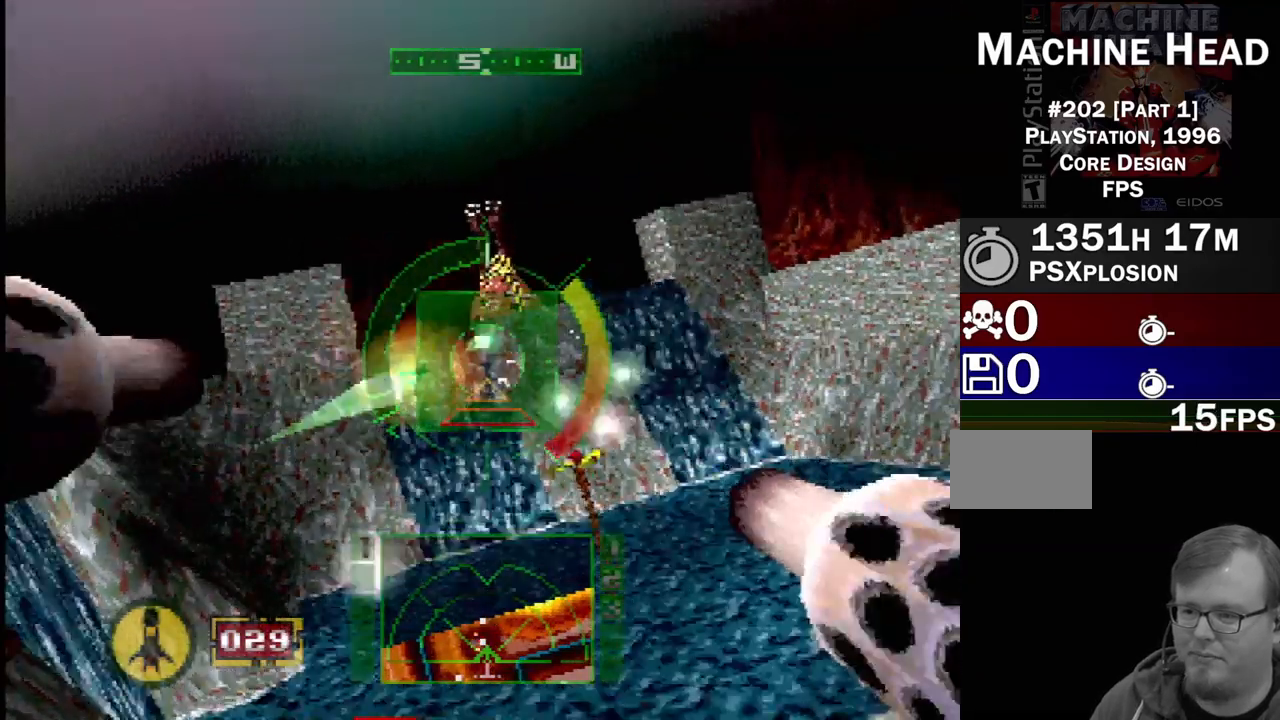
{"buttons": ["DPAD_UP"], "events": [[17, "DPAD_DOWN", "up"], [500, "DPAD_UP", "down"]]}
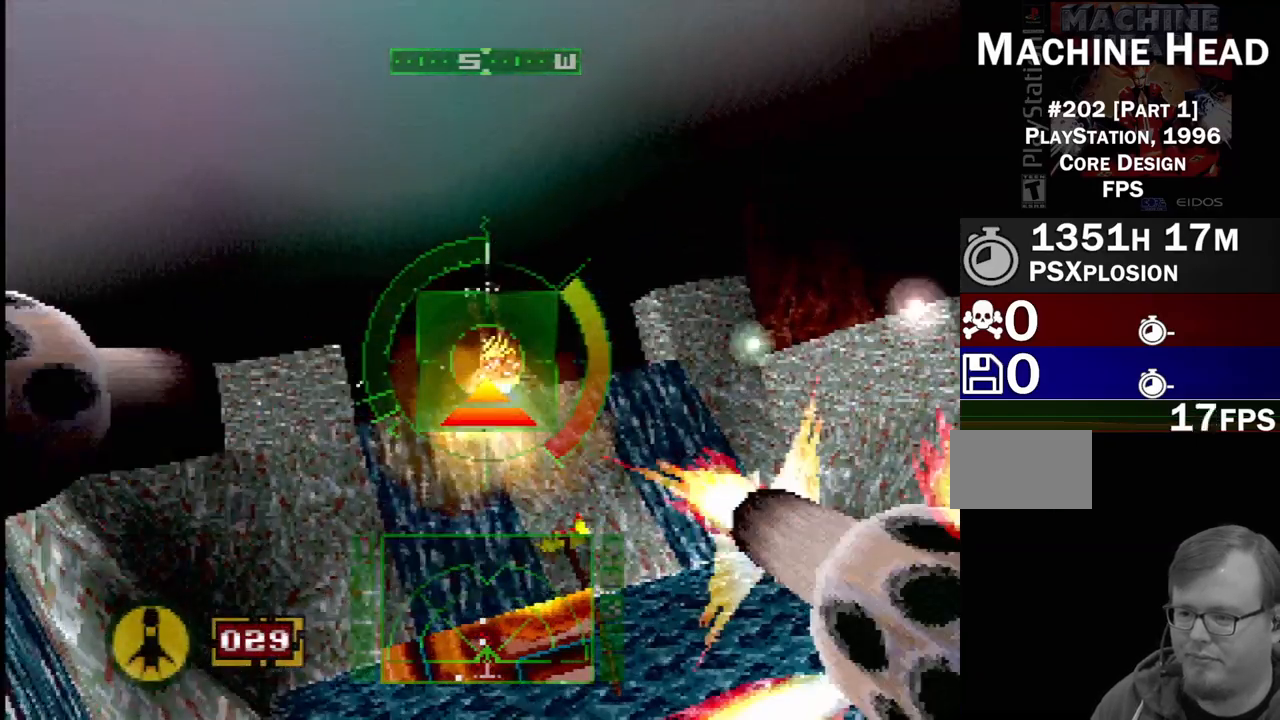
{"buttons": [], "events": [[117, "DPAD_UP", "up"]]}
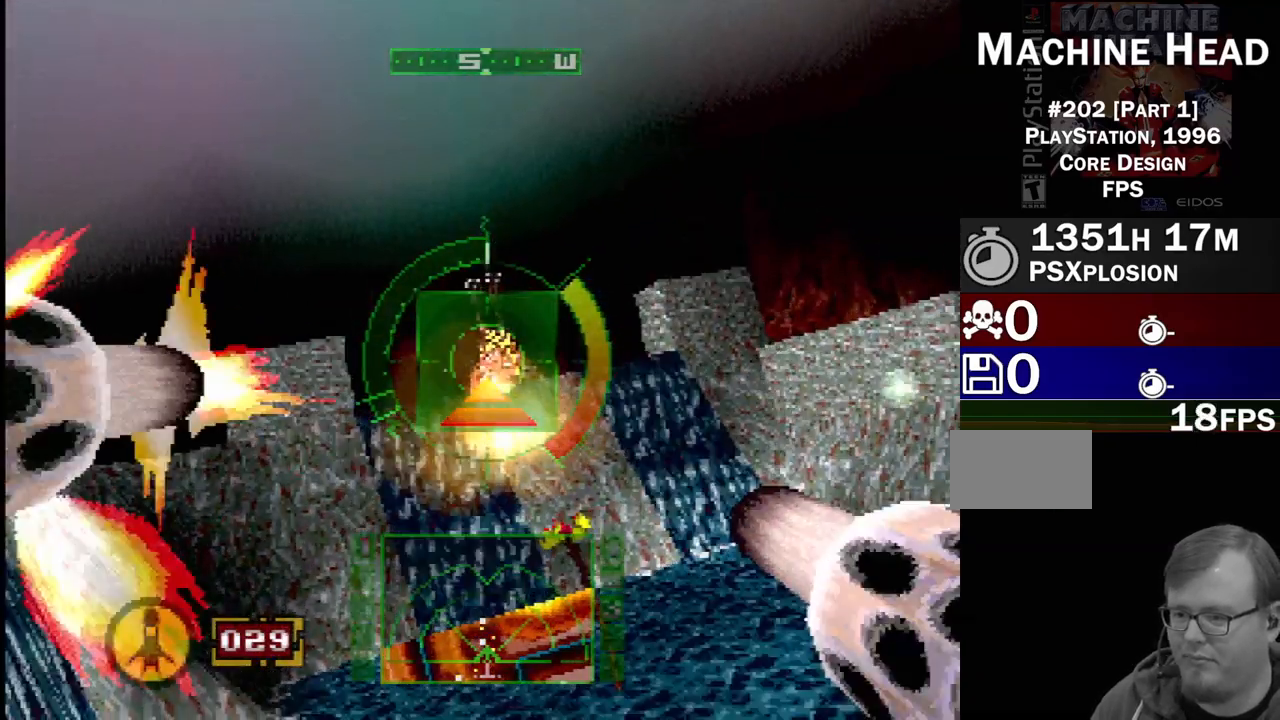
{"buttons": [], "events": []}
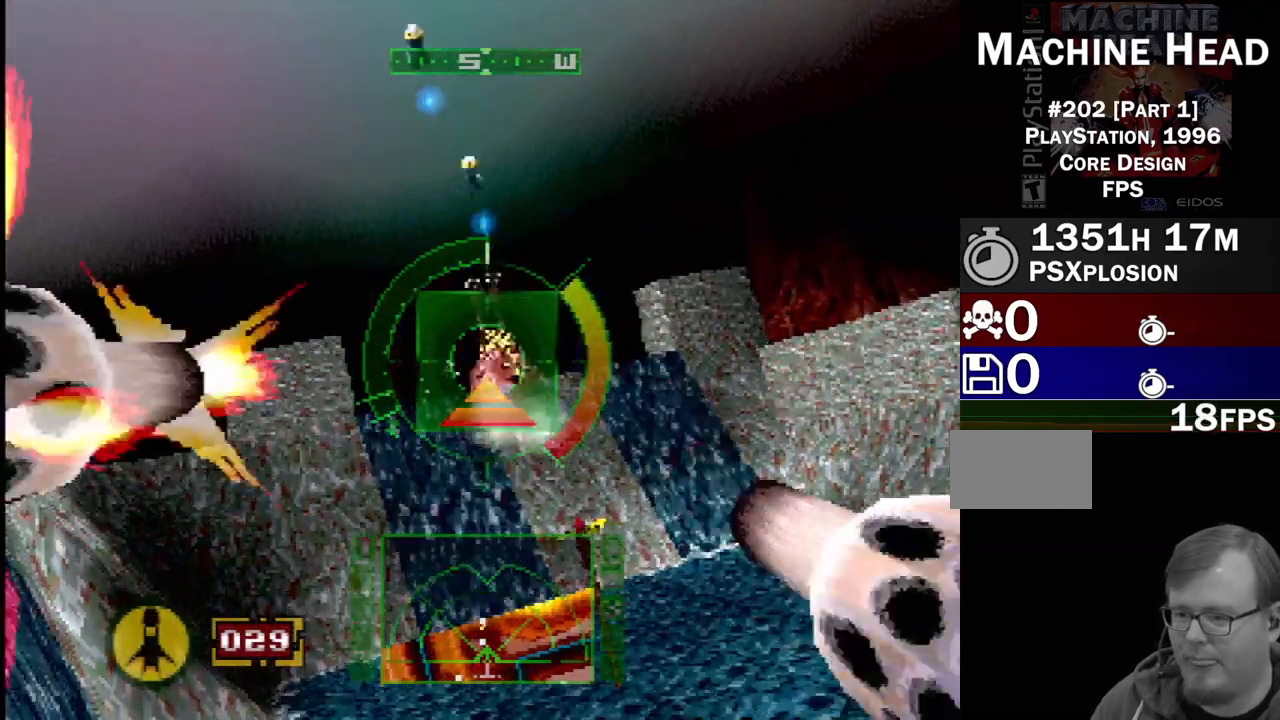
{"buttons": [], "events": []}
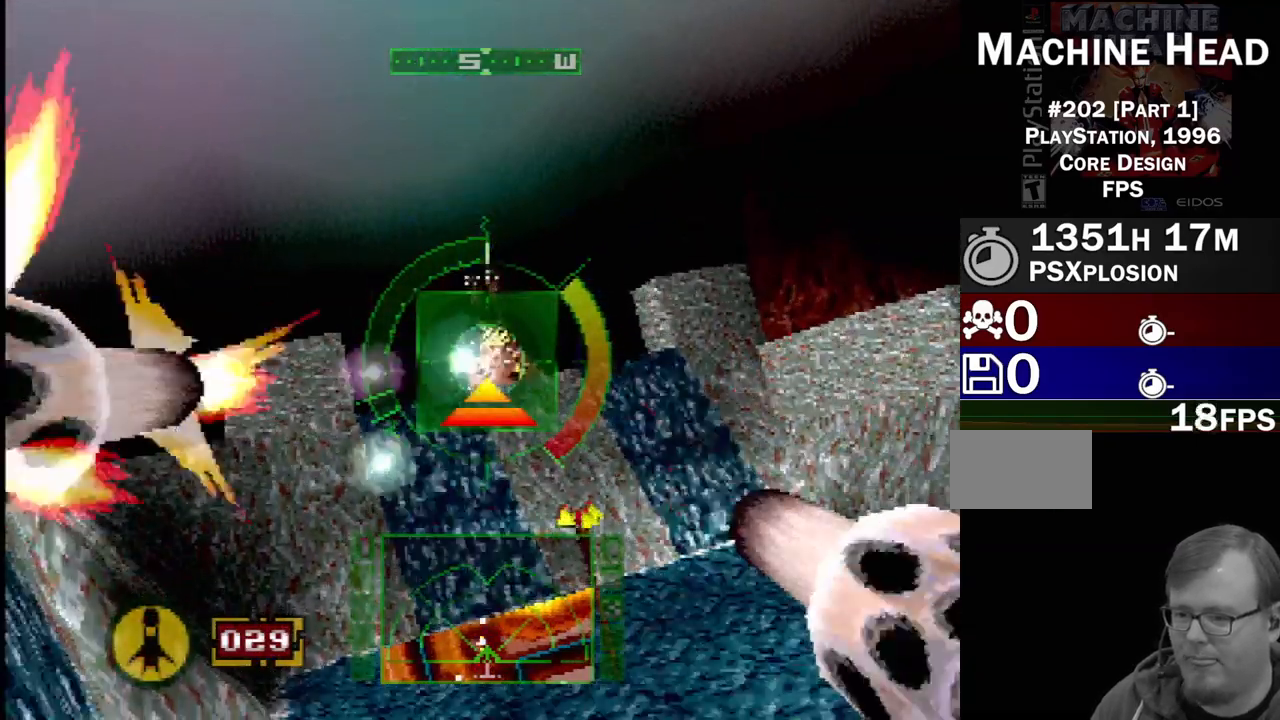
{"buttons": ["DPAD_UP"], "events": [[250, "DPAD_RIGHT", "down"], [367, "DPAD_RIGHT", "up"], [450, "DPAD_UP", "down"]]}
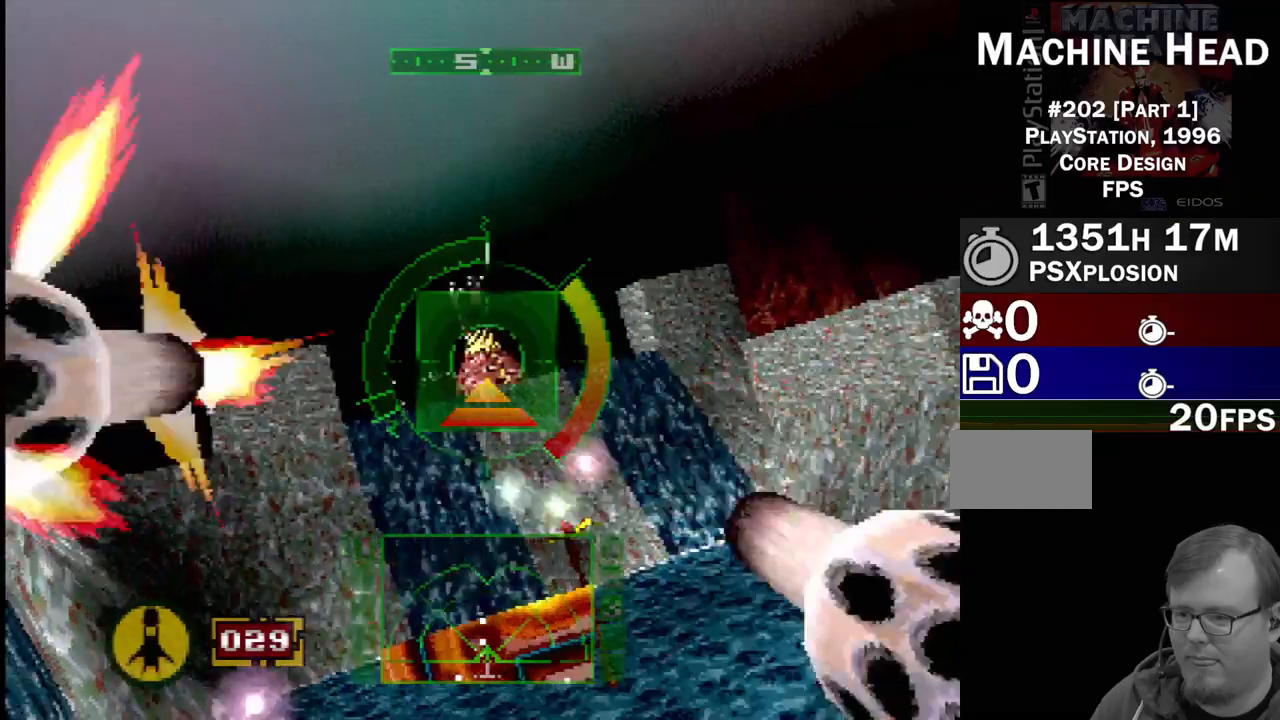
{"buttons": [], "events": [[17, "DPAD_UP", "up"]]}
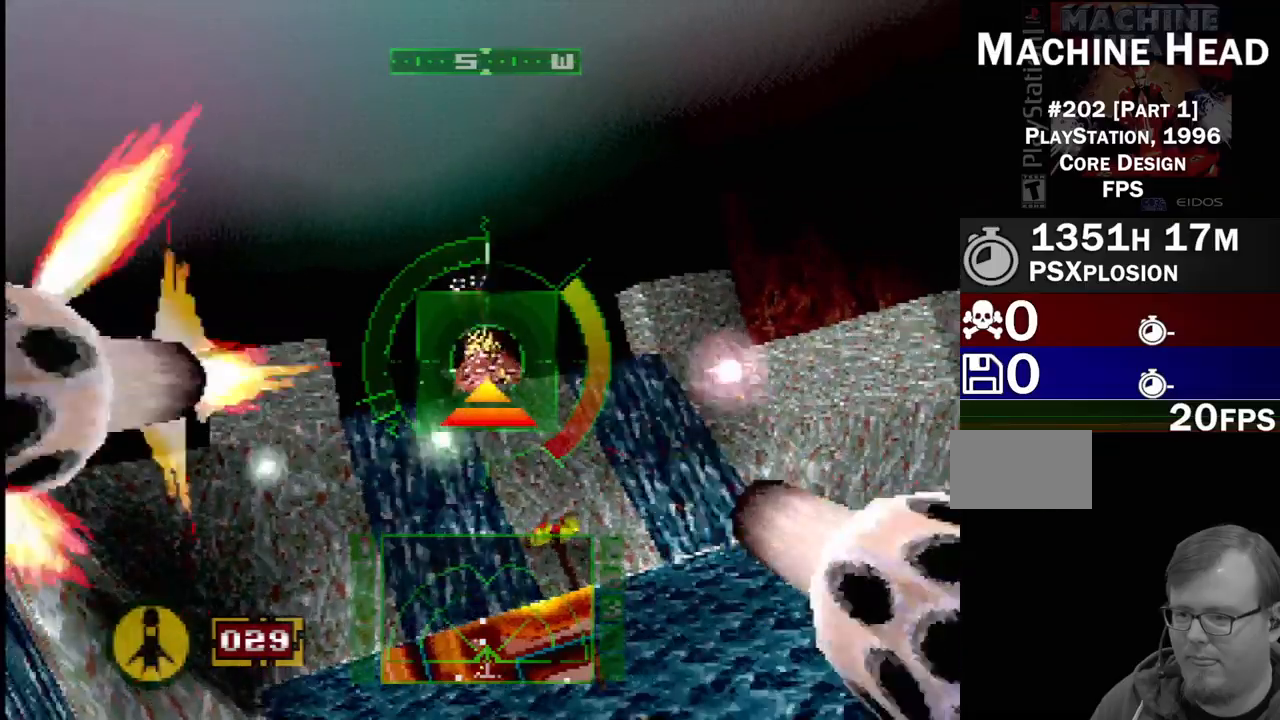
{"buttons": [], "events": []}